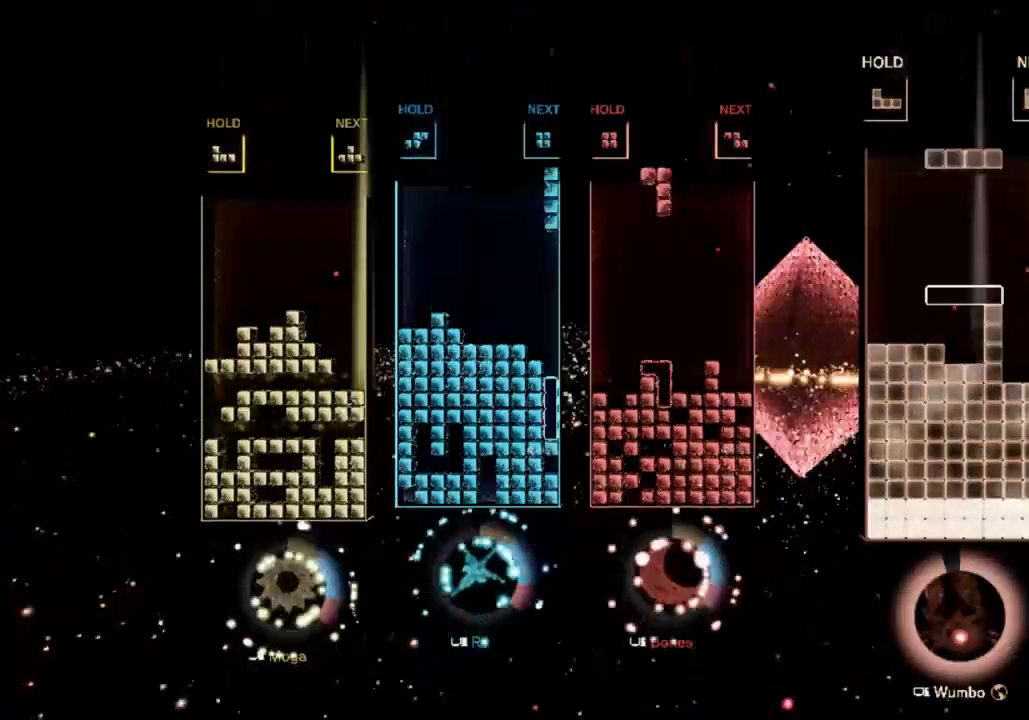
Gameplay with keyboard; each line is a JSON object with the keys held at the frame after it. "events" lists presses ("down") and releases ("up") of "a", "d", "down", "left", "right", "s" and "up" between this image and that frame as [ms after this image, input, new state], when the widget could be followed in between. No other keys are recorded. Mouse input is not recorded.
{"keys": ["down"], "events": [[33, "down", "up"], [67, "d", "down"], [100, "s", "down"], [167, "d", "up"], [200, "s", "up"], [267, "s", "down"], [300, "down", "down"], [400, "s", "up"], [500, "right", "up"]]}
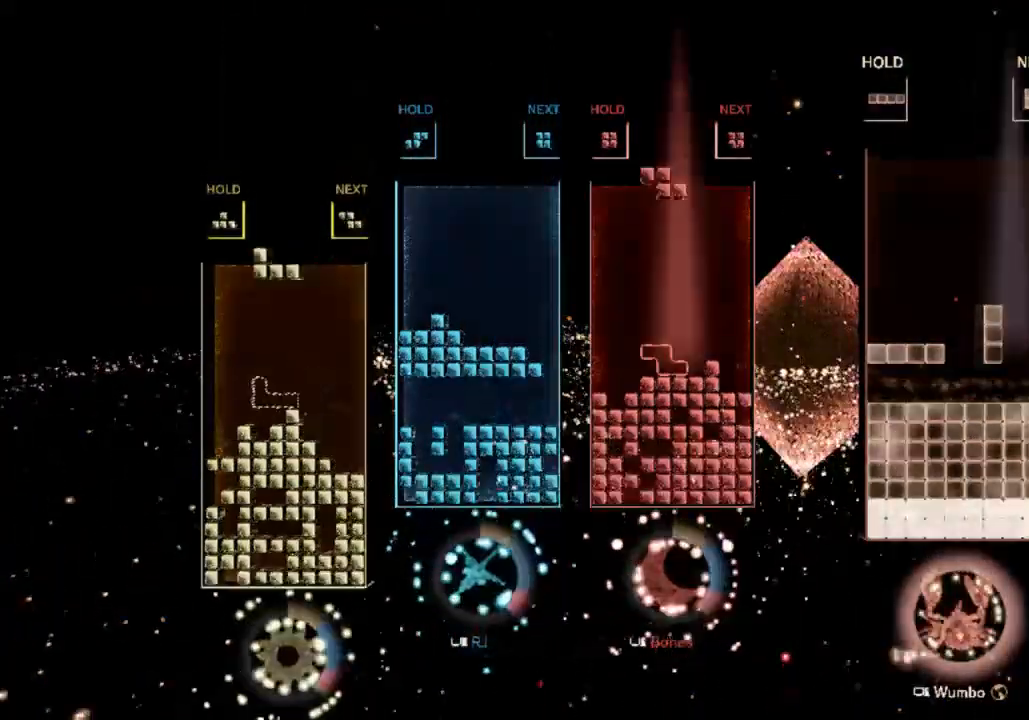
{"keys": ["right"], "events": [[67, "down", "up"], [167, "right", "down"]]}
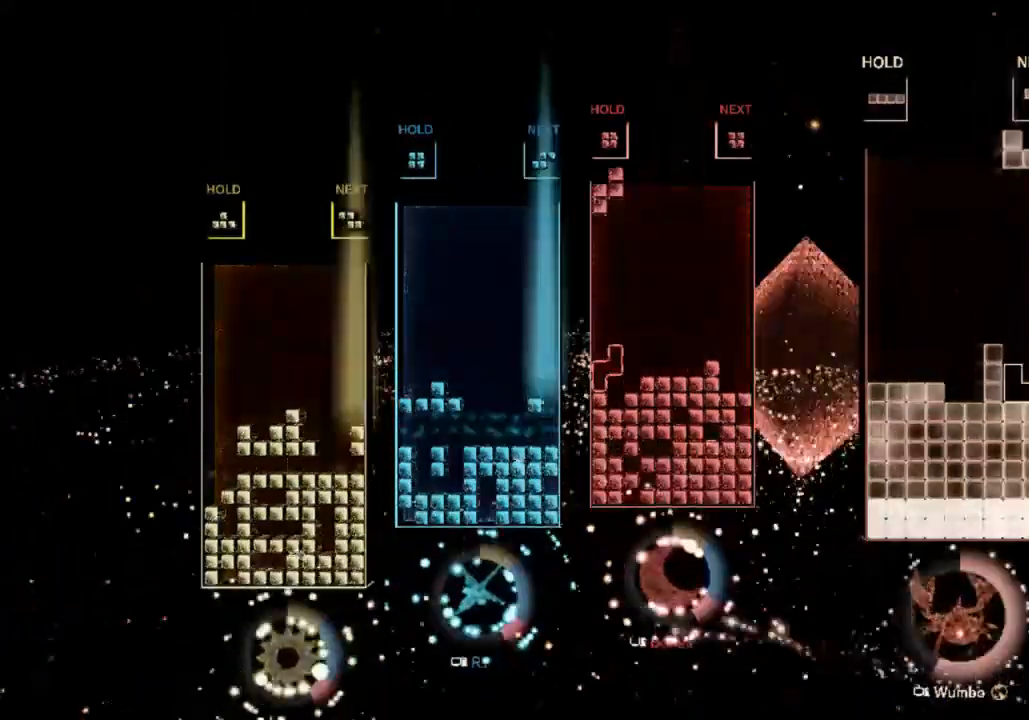
{"keys": [], "events": [[67, "right", "up"], [100, "a", "down"], [200, "down", "down"], [233, "a", "up"], [300, "down", "up"], [333, "down", "down"], [467, "down", "up"]]}
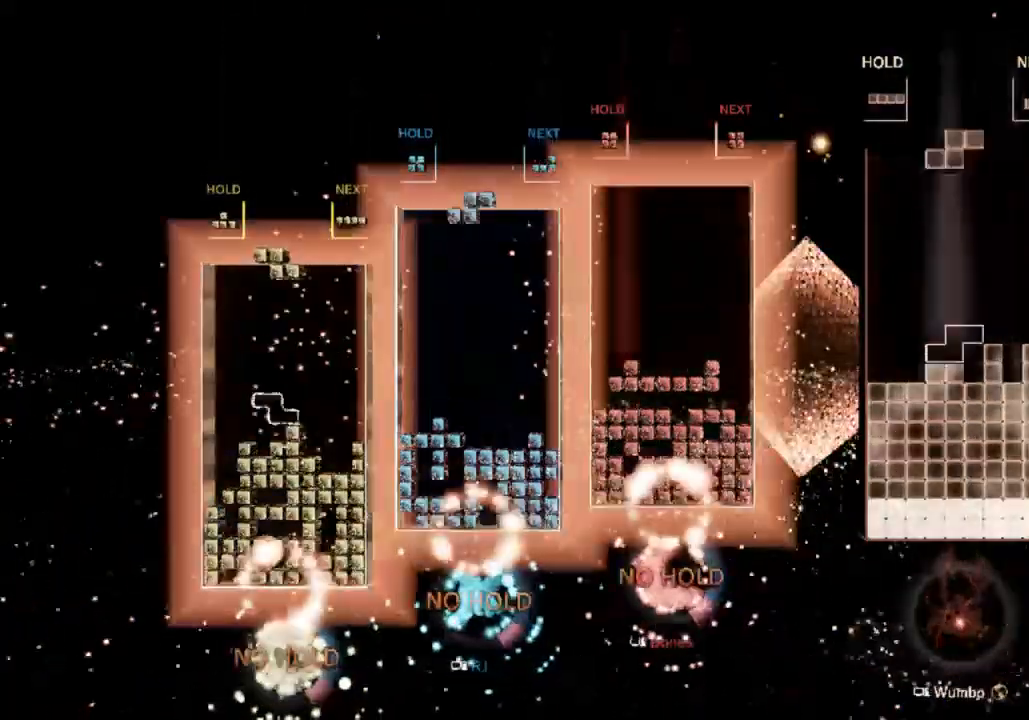
{"keys": ["s"], "events": [[100, "a", "down"], [167, "a", "up"], [300, "s", "down"], [400, "s", "up"], [500, "s", "down"]]}
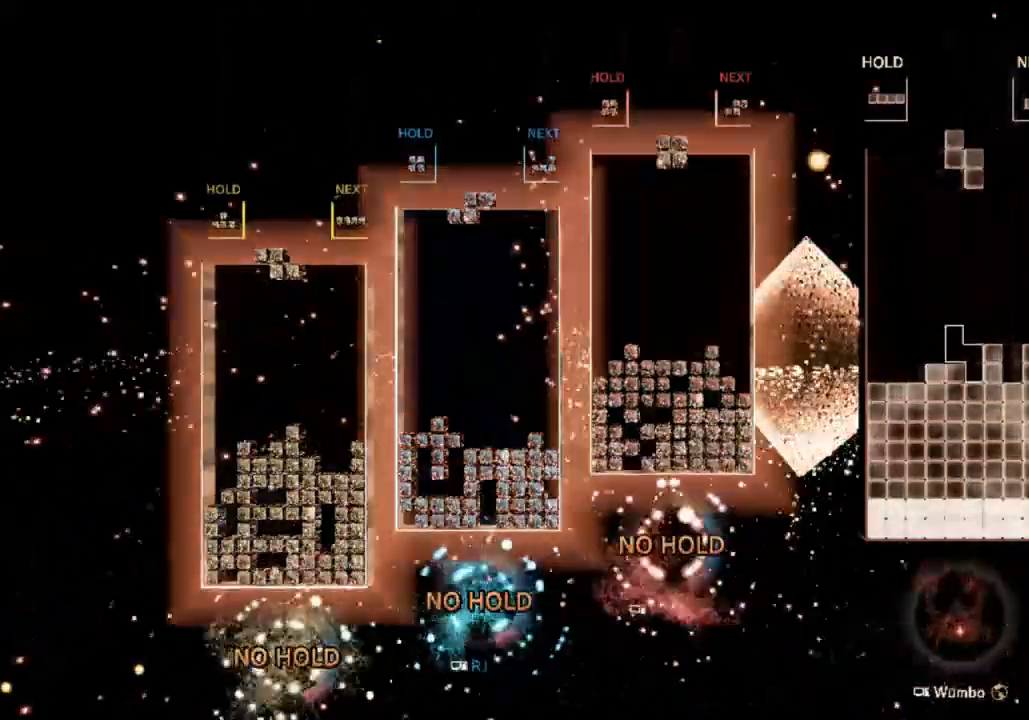
{"keys": ["right"], "events": [[33, "down", "down"], [67, "left", "down"], [67, "s", "up"], [133, "down", "up"], [400, "down", "down"], [467, "left", "up"], [467, "right", "down"], [500, "down", "up"]]}
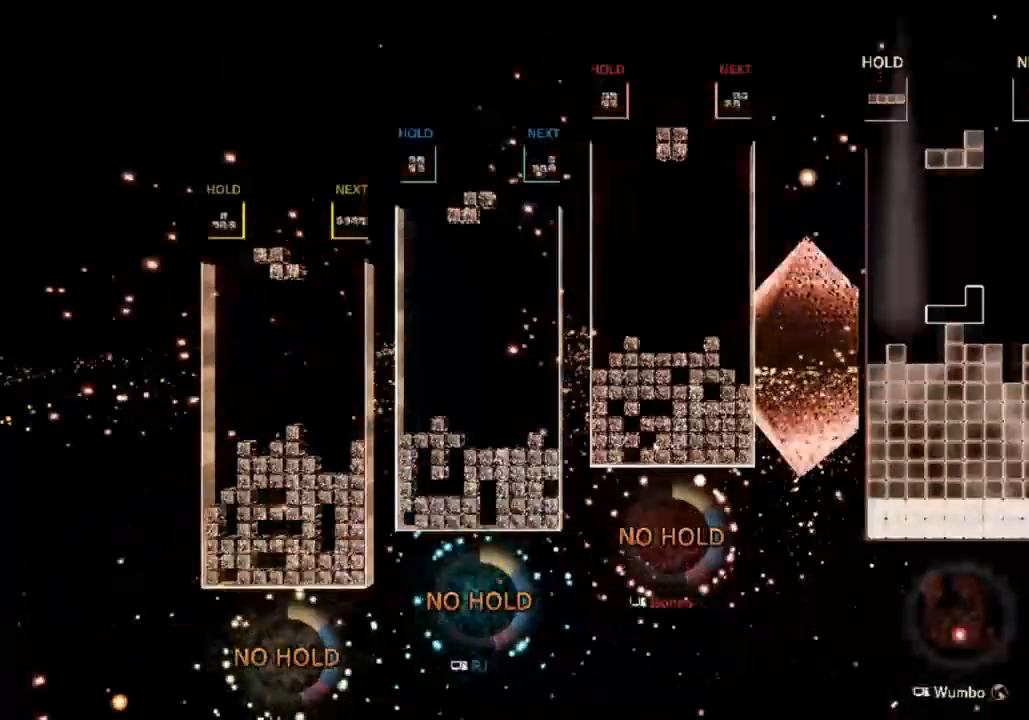
{"keys": [], "events": [[300, "right", "up"], [333, "a", "down"], [333, "left", "down"], [367, "down", "down"], [433, "a", "up"], [433, "left", "up"], [467, "down", "up"]]}
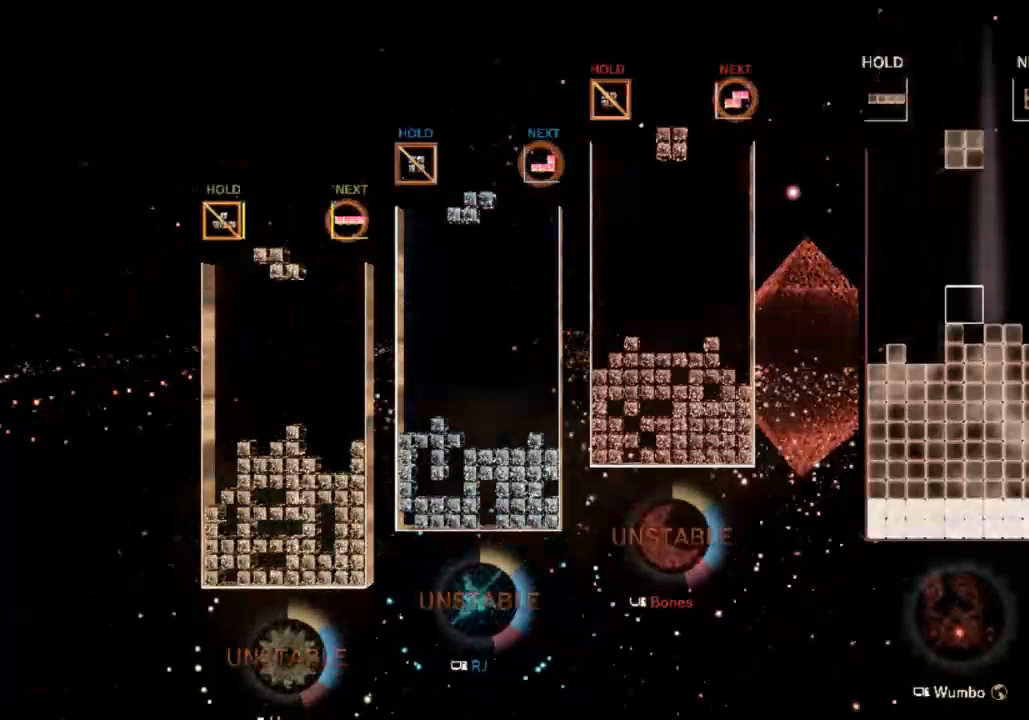
{"keys": ["right", "s"], "events": [[33, "left", "down"], [67, "left", "up"], [167, "left", "down"], [200, "down", "down"], [267, "left", "up"], [300, "right", "down"], [333, "down", "up"], [433, "s", "down"]]}
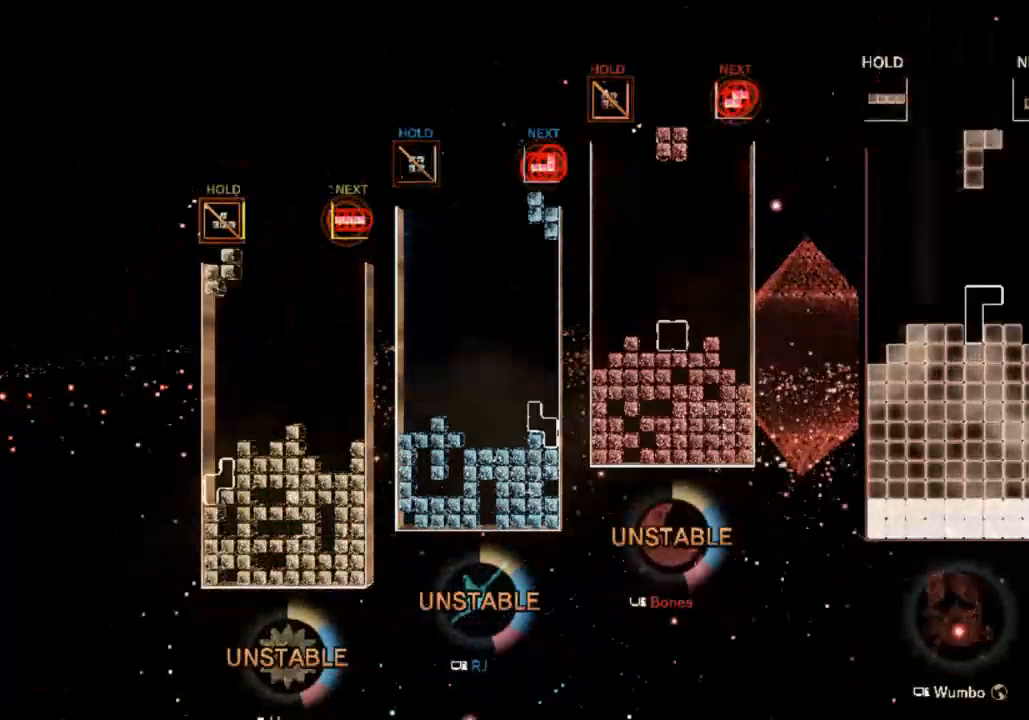
{"keys": ["left", "s"], "events": [[33, "s", "up"], [67, "s", "down"], [133, "right", "up"], [167, "left", "down"], [233, "down", "down"], [233, "s", "up"], [367, "down", "up"], [467, "s", "down"]]}
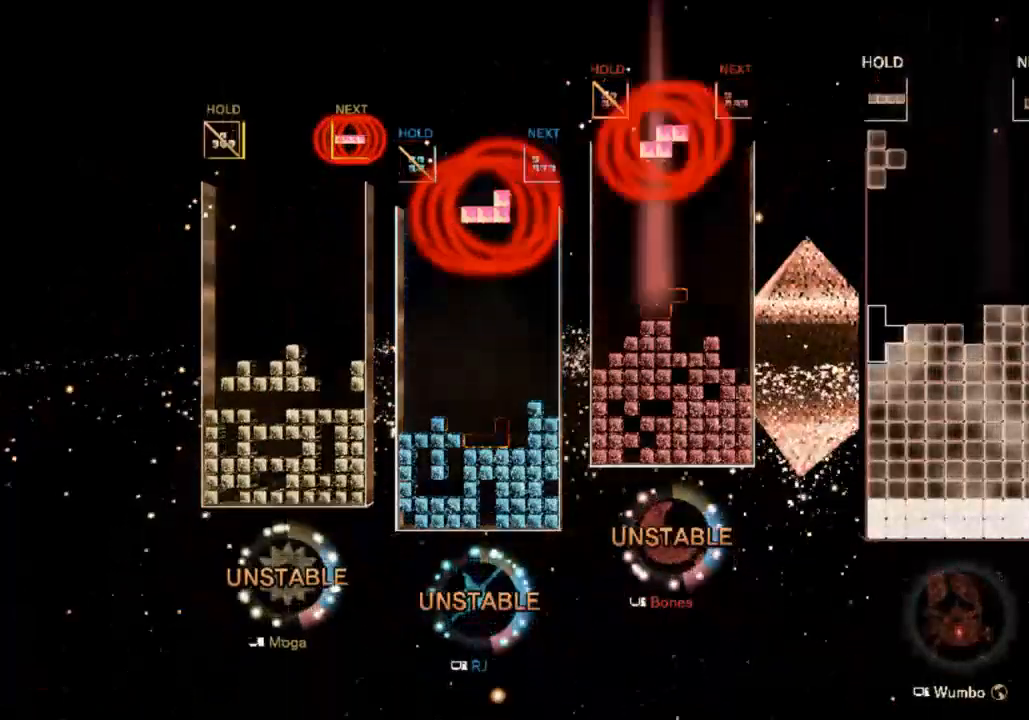
{"keys": [], "events": [[100, "down", "down"], [100, "s", "up"], [133, "left", "up"], [200, "down", "up"], [233, "s", "down"], [333, "down", "down"], [333, "s", "up"], [433, "down", "up"]]}
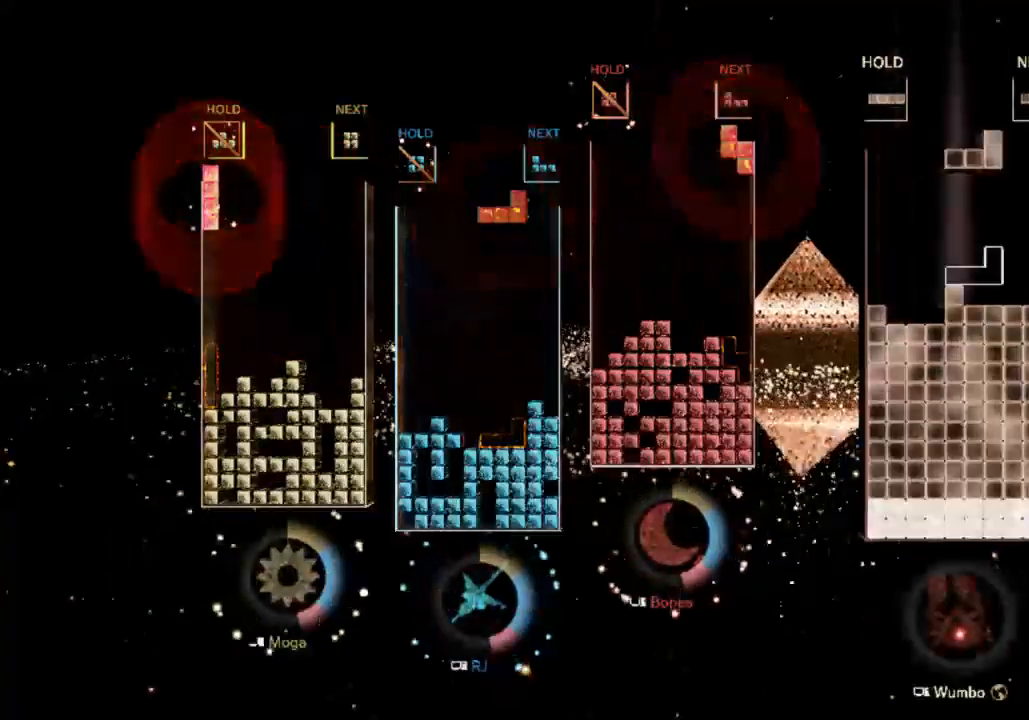
{"keys": [], "events": [[33, "d", "down"], [33, "right", "down"], [167, "d", "up"], [267, "s", "down"], [333, "down", "down"], [400, "right", "up"], [400, "s", "up"], [500, "down", "up"]]}
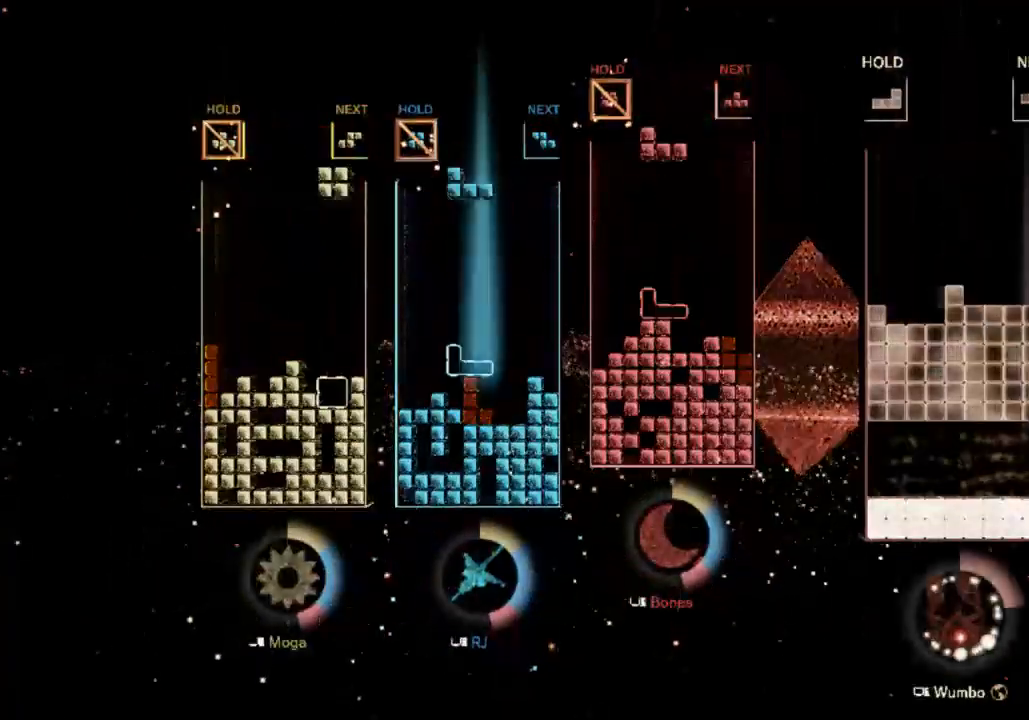
{"keys": ["d", "left"], "events": [[33, "left", "down"], [400, "d", "down"]]}
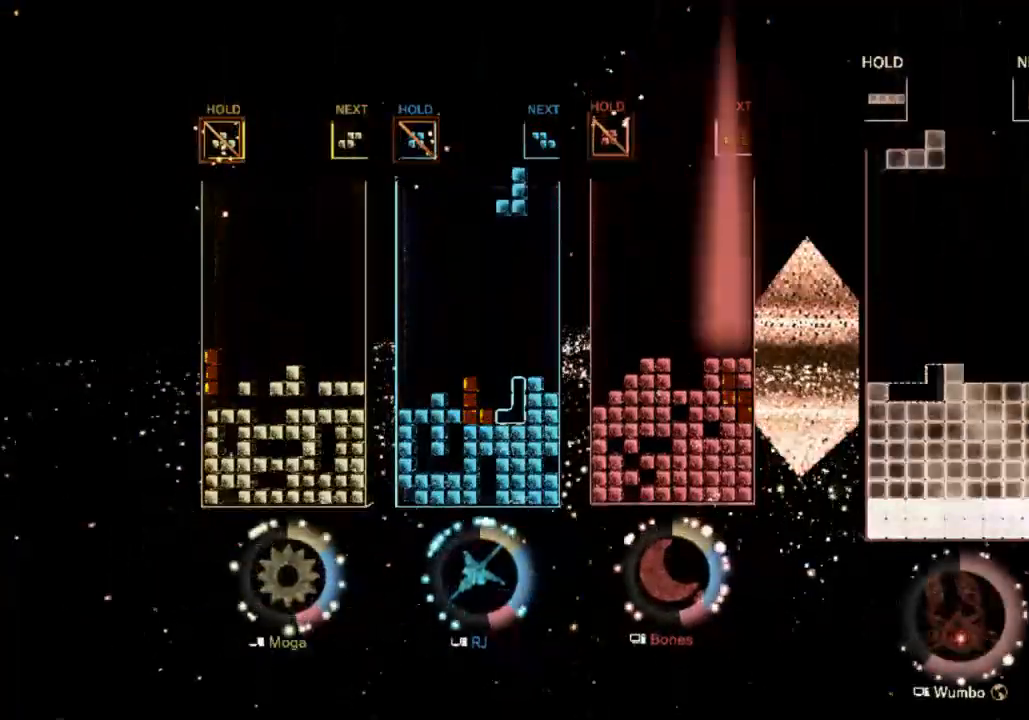
{"keys": ["left"], "events": [[67, "d", "up"], [133, "left", "up"], [133, "right", "down"], [200, "down", "down"], [333, "down", "up"], [500, "left", "down"], [500, "right", "up"]]}
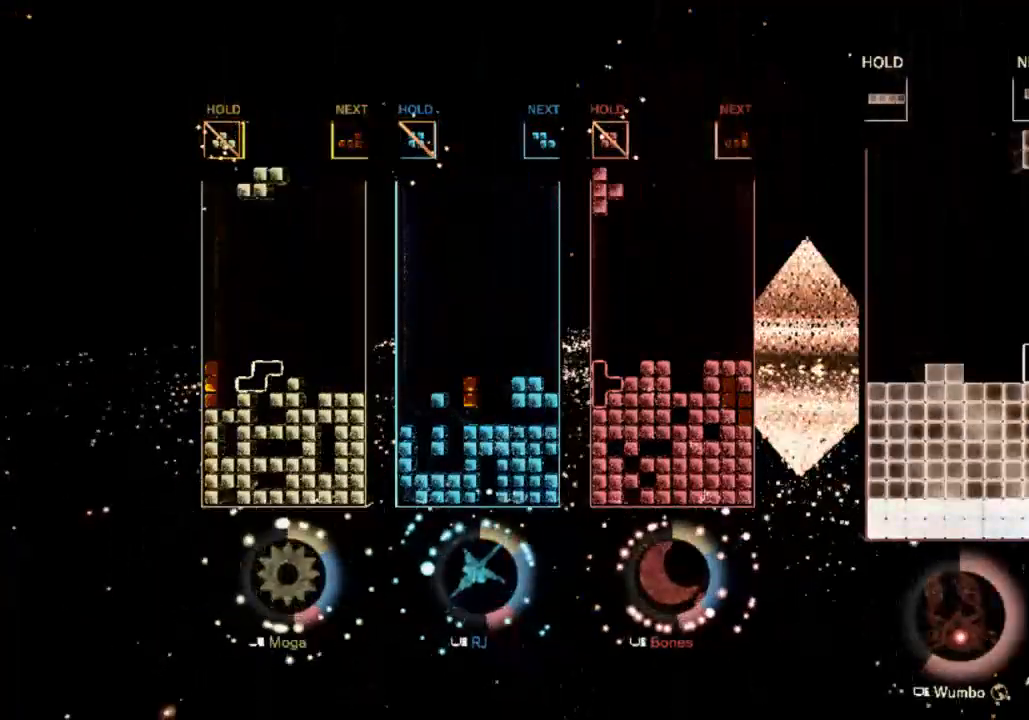
{"keys": ["left"], "events": [[100, "down", "down"], [100, "left", "up"], [167, "down", "up"], [300, "down", "down"], [300, "right", "down"], [400, "left", "down"], [400, "right", "up"], [433, "down", "up"]]}
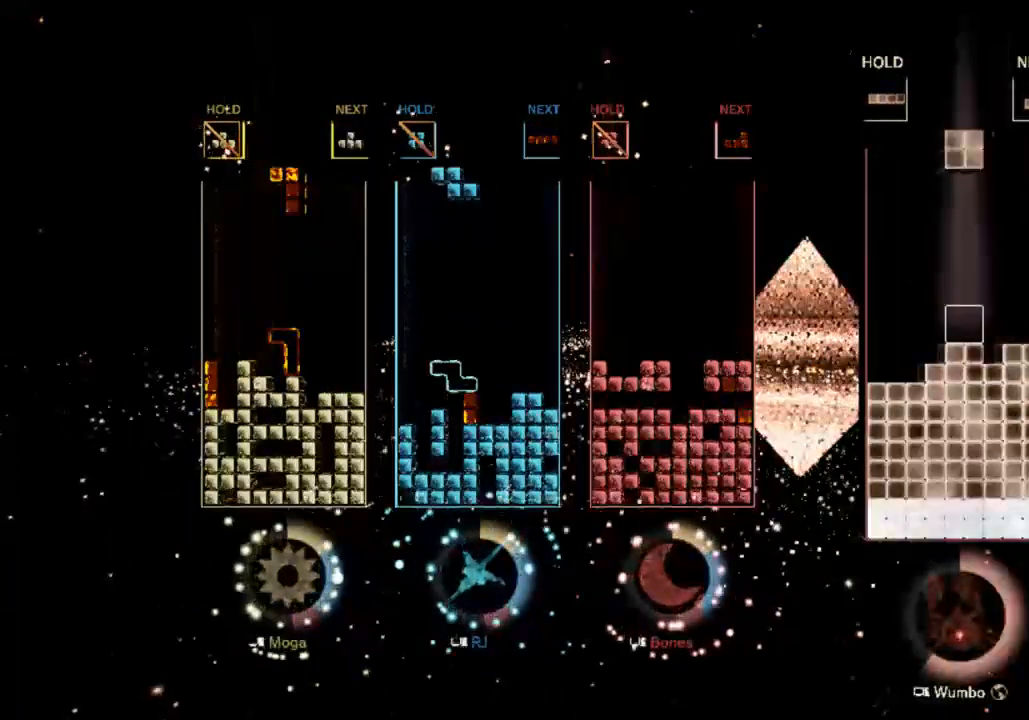
{"keys": [], "events": [[267, "down", "down"], [267, "left", "up"], [367, "down", "up"], [367, "s", "down"], [400, "left", "down"], [500, "left", "up"], [500, "s", "up"]]}
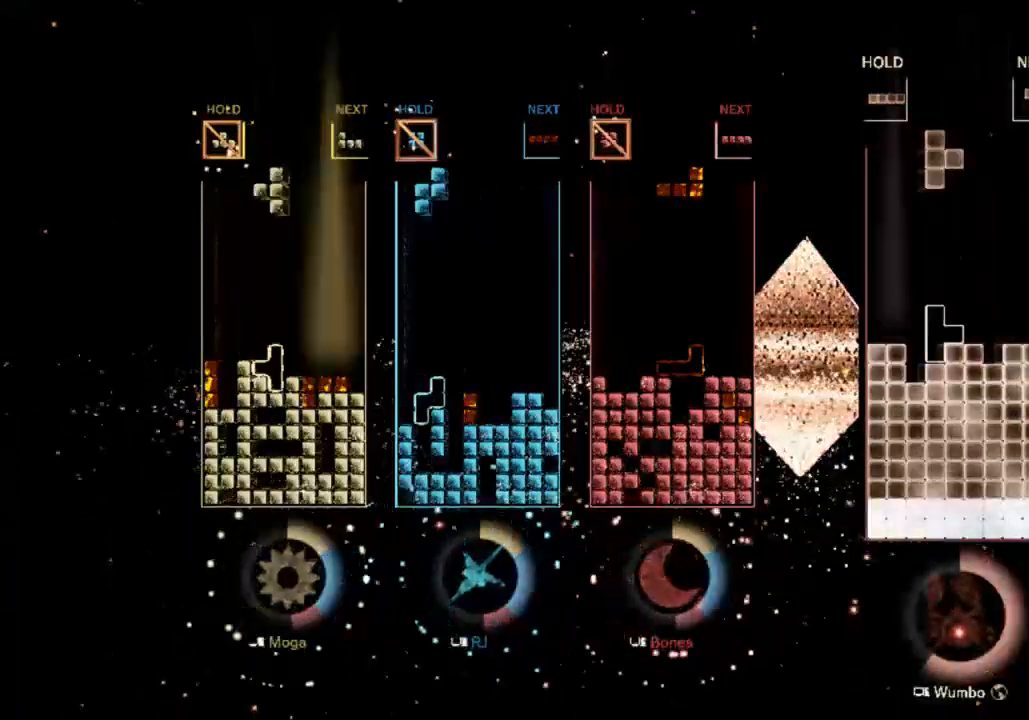
{"keys": [], "events": [[33, "left", "down"], [100, "down", "down"], [133, "left", "up"], [200, "down", "up"], [200, "right", "down"], [267, "right", "up"], [333, "s", "down"], [367, "right", "down"], [433, "right", "up"], [433, "s", "up"]]}
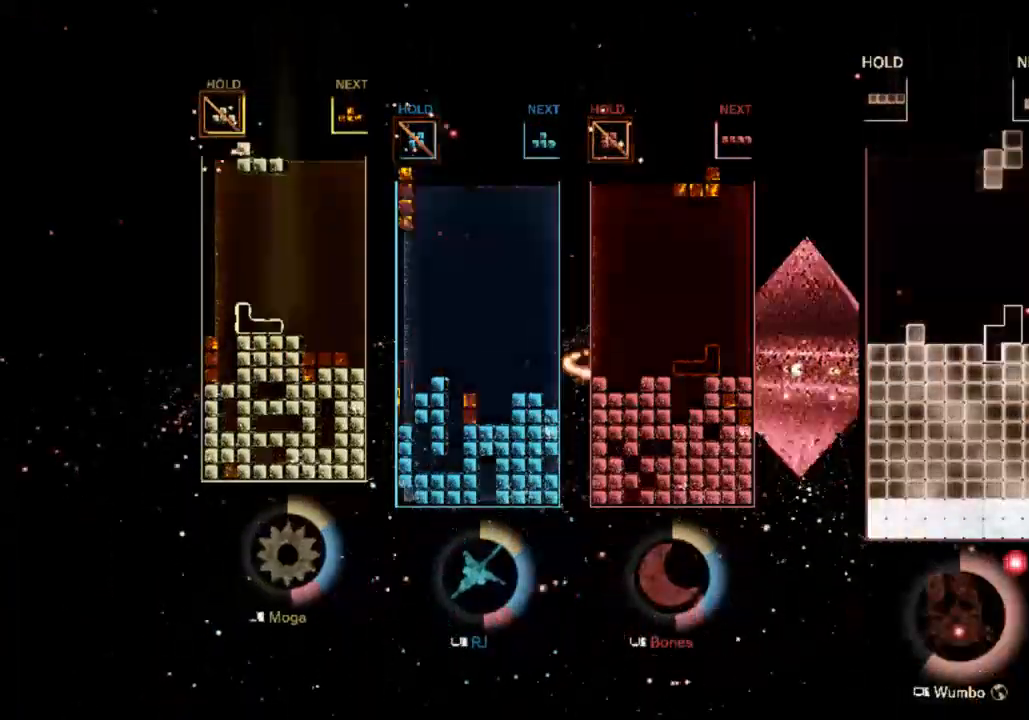
{"keys": ["right"], "events": [[100, "down", "down"], [167, "right", "down"], [267, "down", "up"]]}
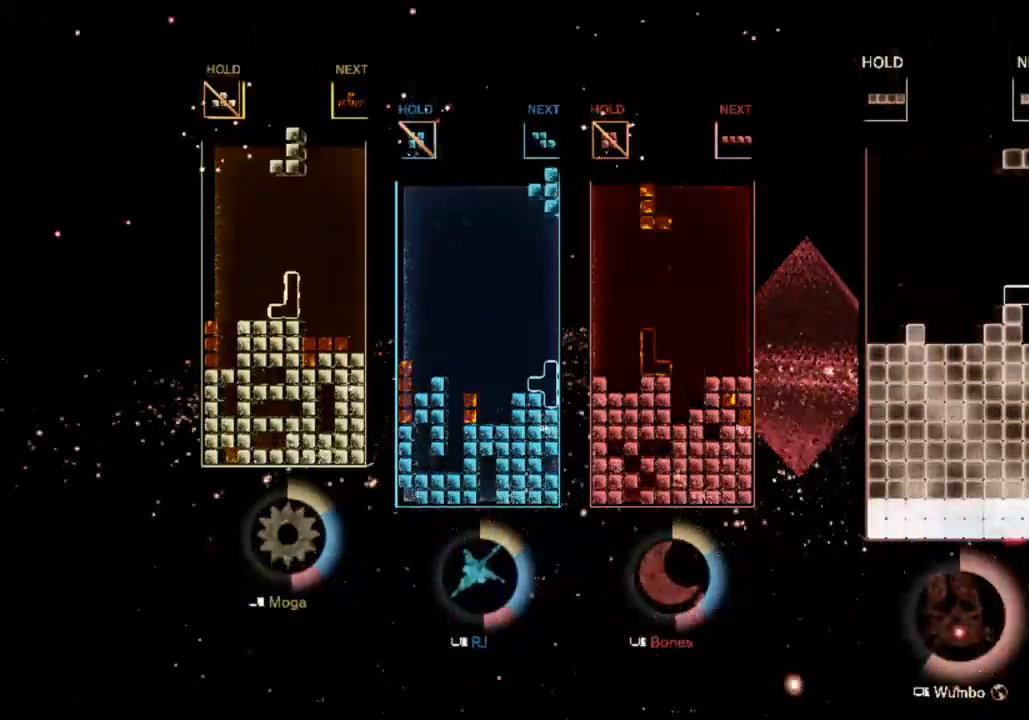
{"keys": ["right", "s"], "events": [[33, "right", "up"], [67, "a", "down"], [133, "down", "down"], [167, "a", "up"], [233, "down", "up"], [233, "right", "down"], [400, "s", "down"]]}
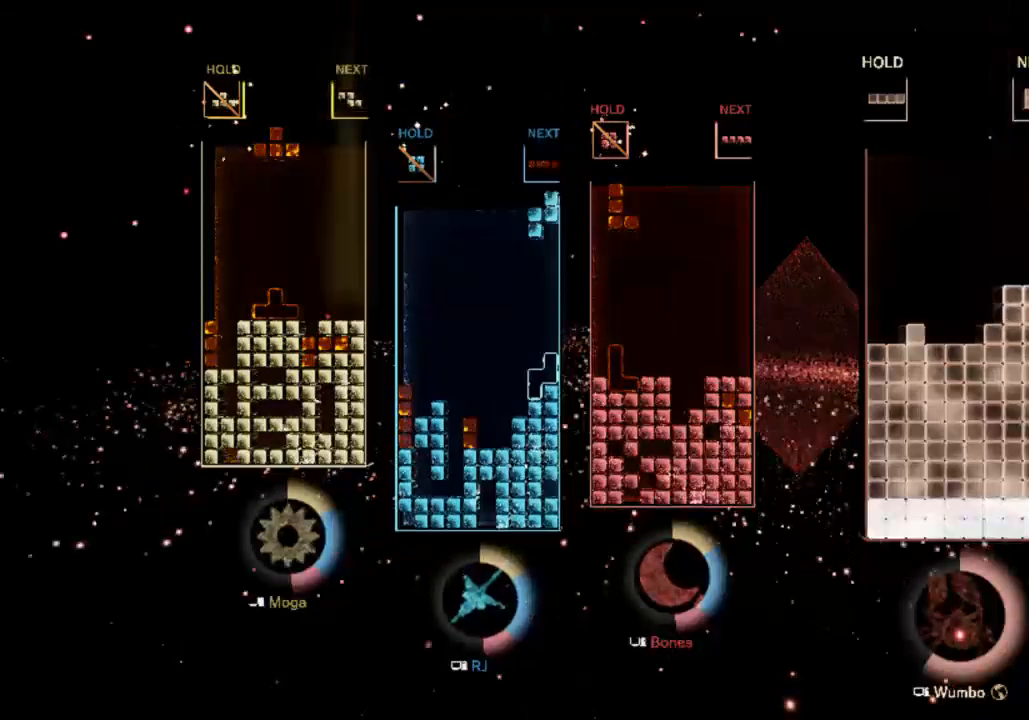
{"keys": [], "events": [[67, "down", "down"], [67, "s", "up"], [133, "right", "up"], [200, "down", "up"]]}
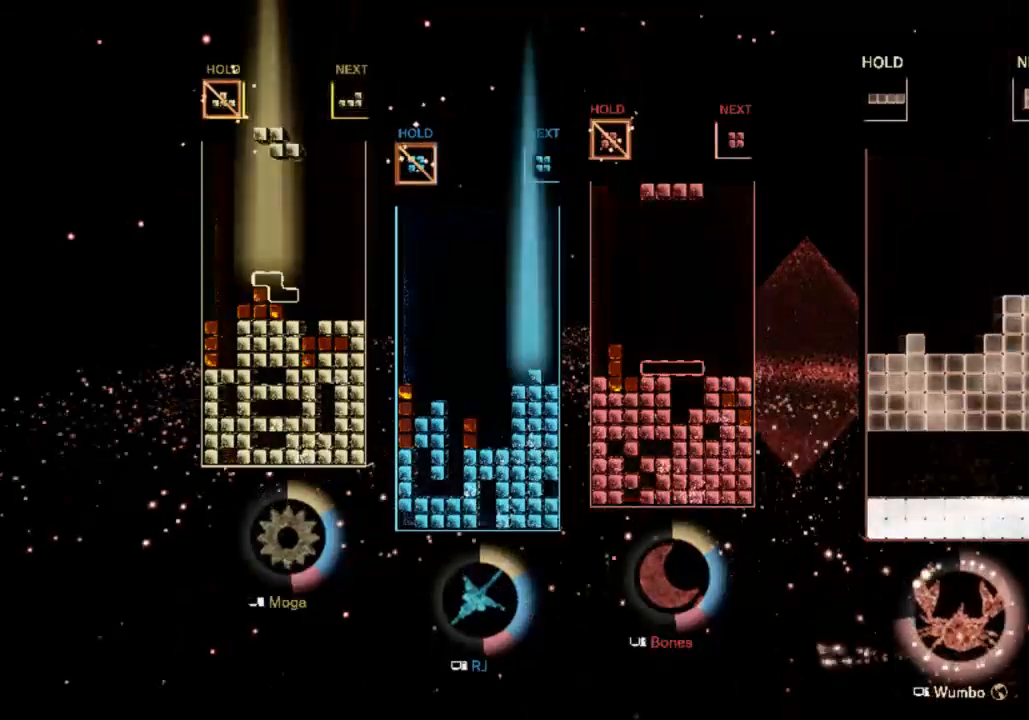
{"keys": ["left"], "events": [[200, "down", "down"], [300, "down", "up"], [500, "left", "down"]]}
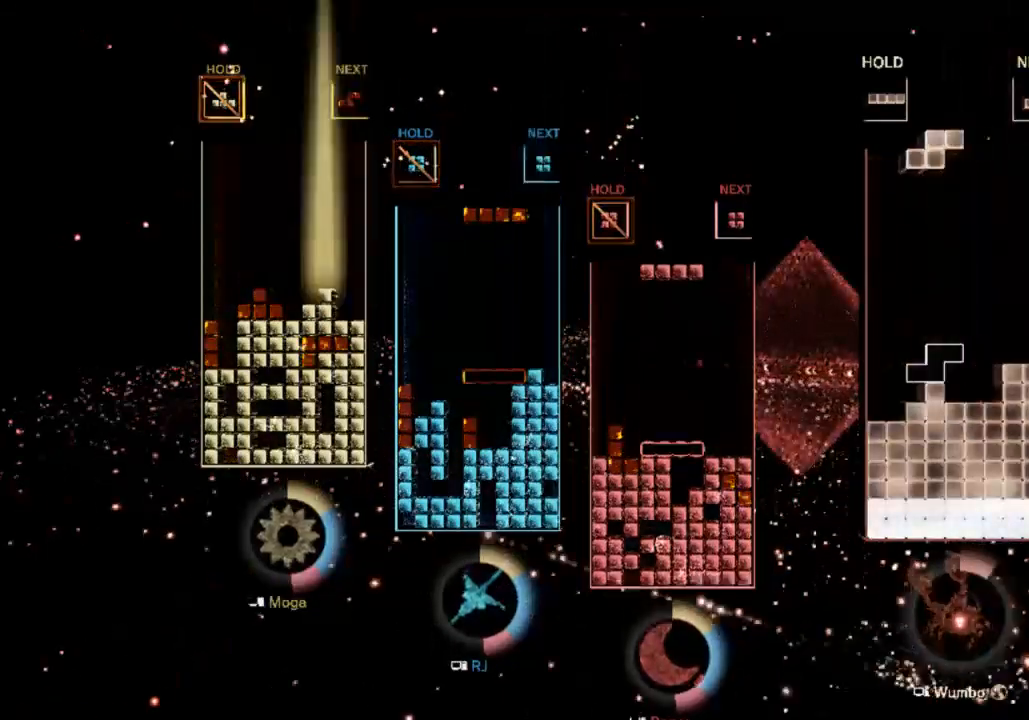
{"keys": ["left"], "events": [[267, "down", "down"], [367, "down", "up"], [400, "s", "down"], [500, "s", "up"]]}
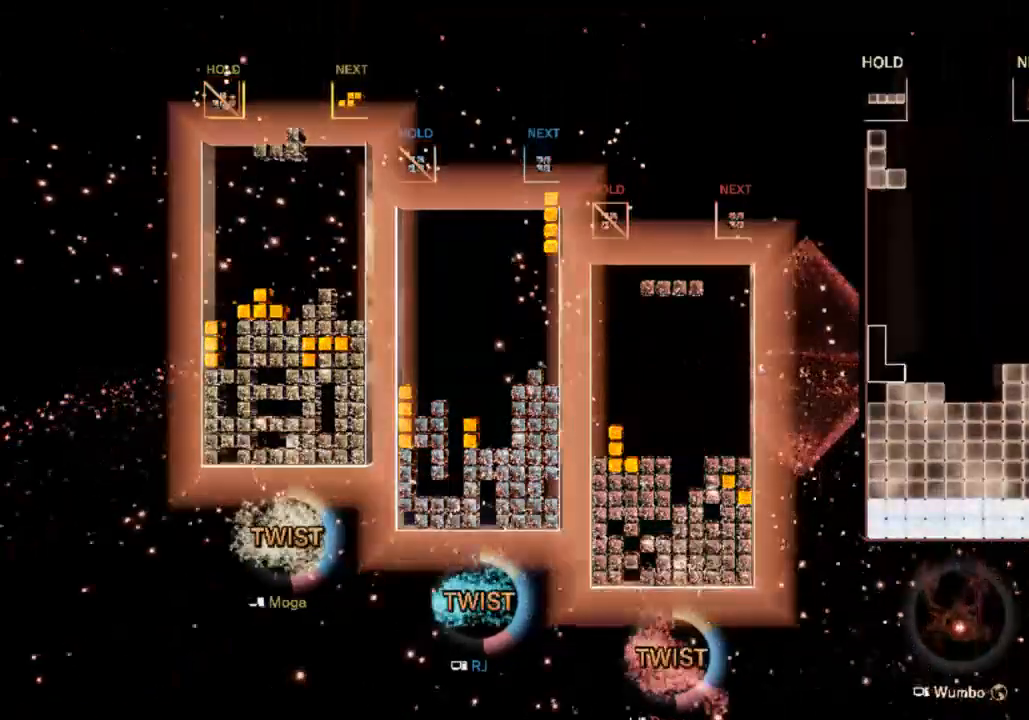
{"keys": [], "events": [[67, "s", "down"], [133, "down", "down"], [200, "left", "up"], [200, "s", "up"], [233, "down", "up"], [333, "right", "down"], [367, "down", "down"], [433, "right", "up"], [467, "down", "up"]]}
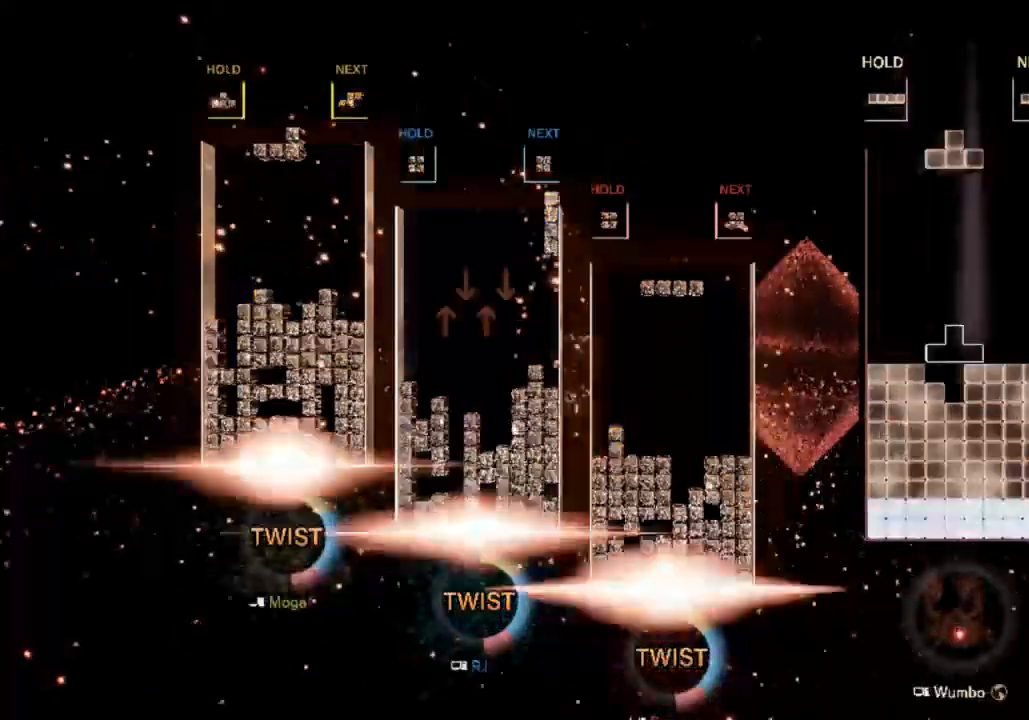
{"keys": ["right"], "events": [[67, "a", "down"], [200, "a", "up"], [200, "down", "down"], [267, "down", "up"], [333, "right", "down"]]}
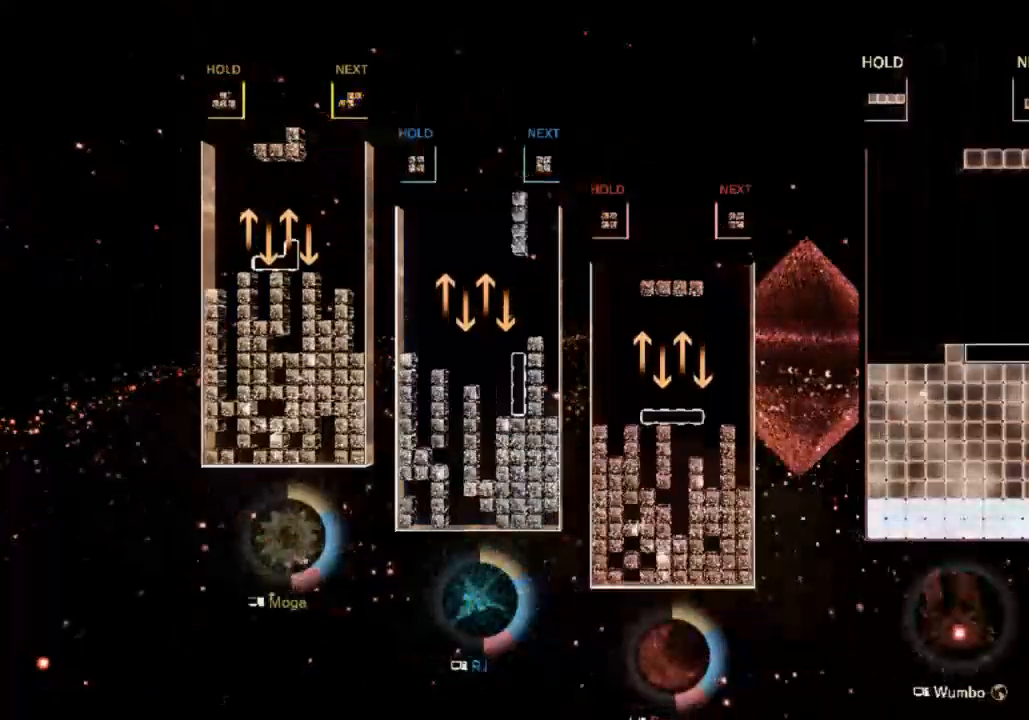
{"keys": ["down", "left"], "events": [[133, "right", "up"], [167, "left", "down"], [233, "down", "down"], [267, "down", "up"], [267, "left", "up"], [400, "down", "down"], [400, "left", "down"]]}
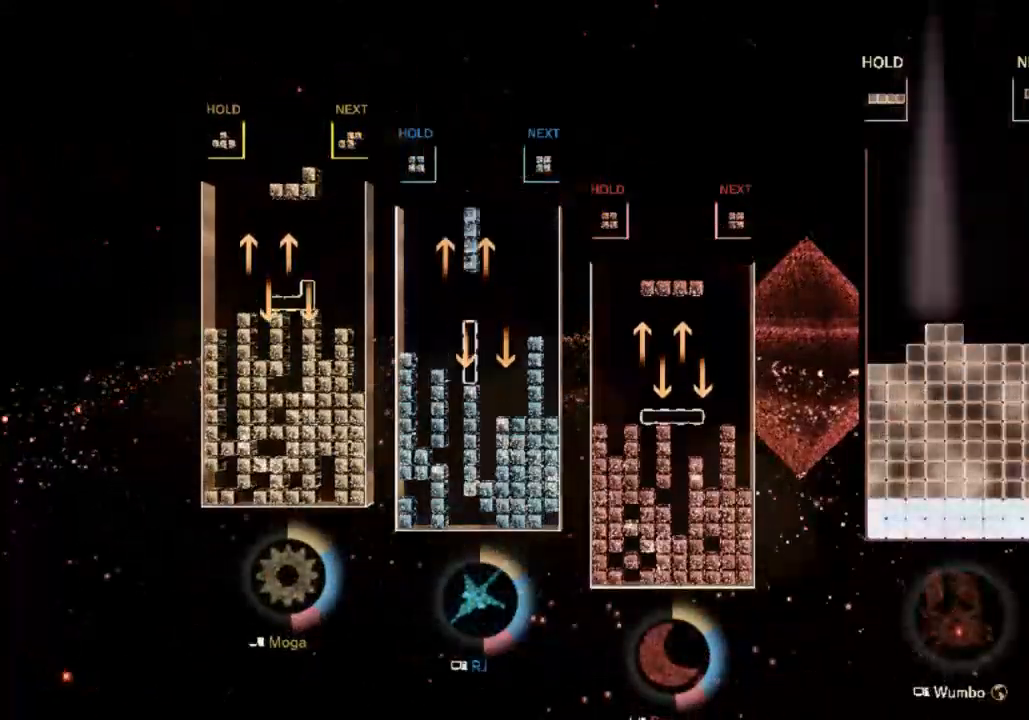
{"keys": ["down", "right"], "events": [[67, "down", "up"], [100, "left", "up"], [100, "right", "down"], [133, "d", "down"], [300, "d", "up"], [300, "s", "down"], [433, "down", "down"], [467, "s", "up"]]}
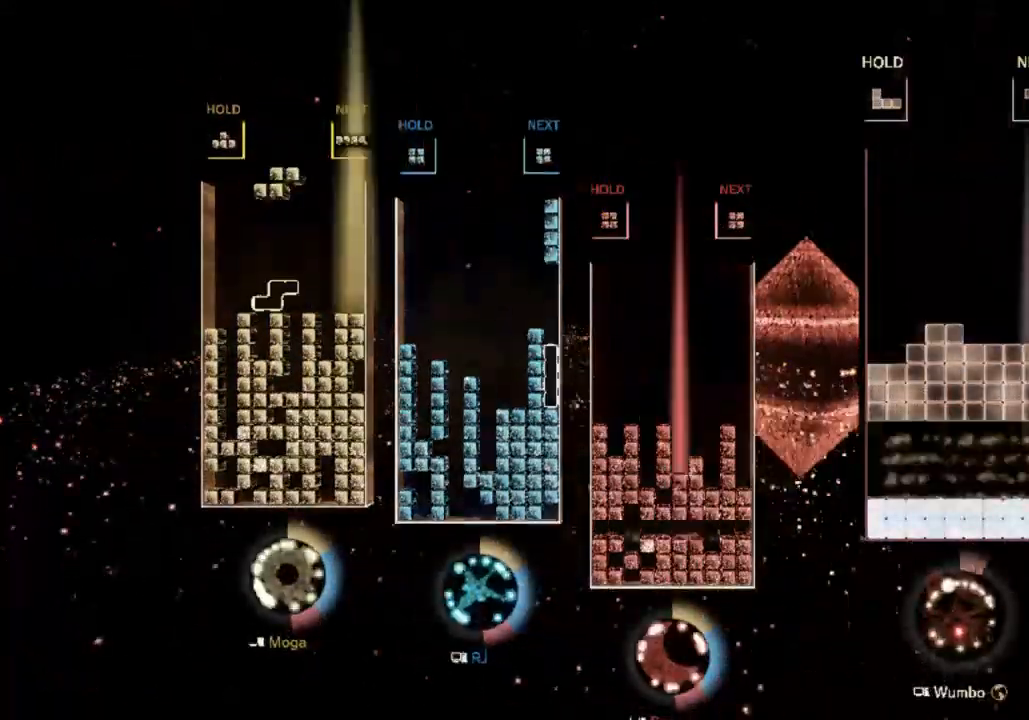
{"keys": ["left"], "events": [[33, "left", "down"], [33, "right", "up"], [67, "down", "up"]]}
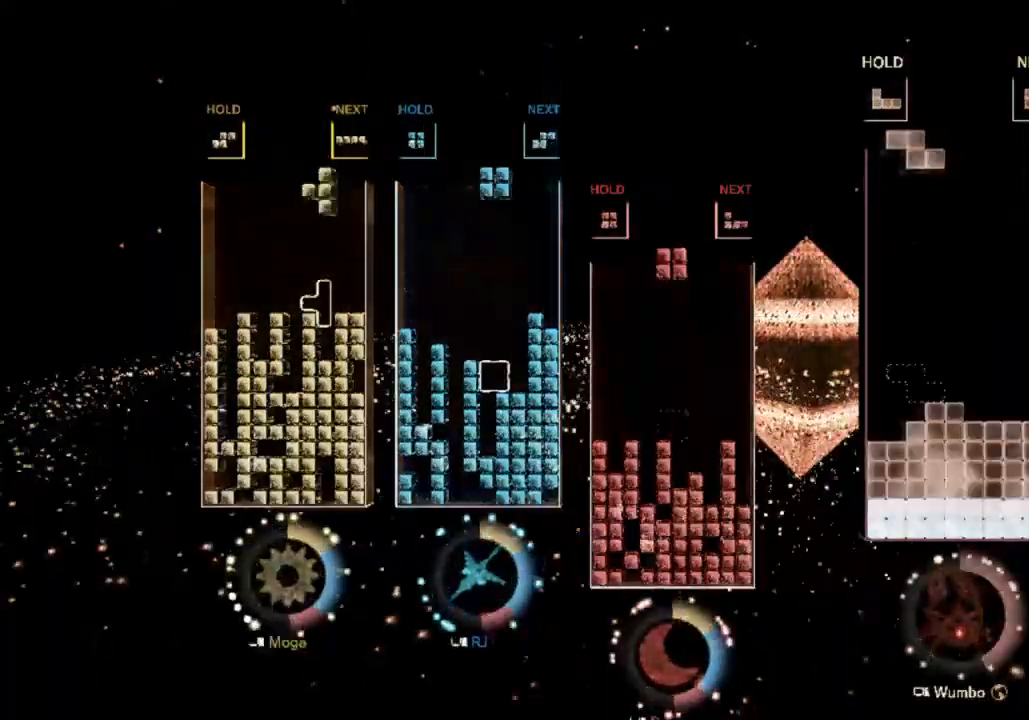
{"keys": ["d", "left", "s"], "events": [[133, "left", "up"], [167, "s", "down"], [233, "down", "down"], [267, "left", "down"], [267, "s", "up"], [333, "down", "up"], [367, "d", "down"], [467, "s", "down"]]}
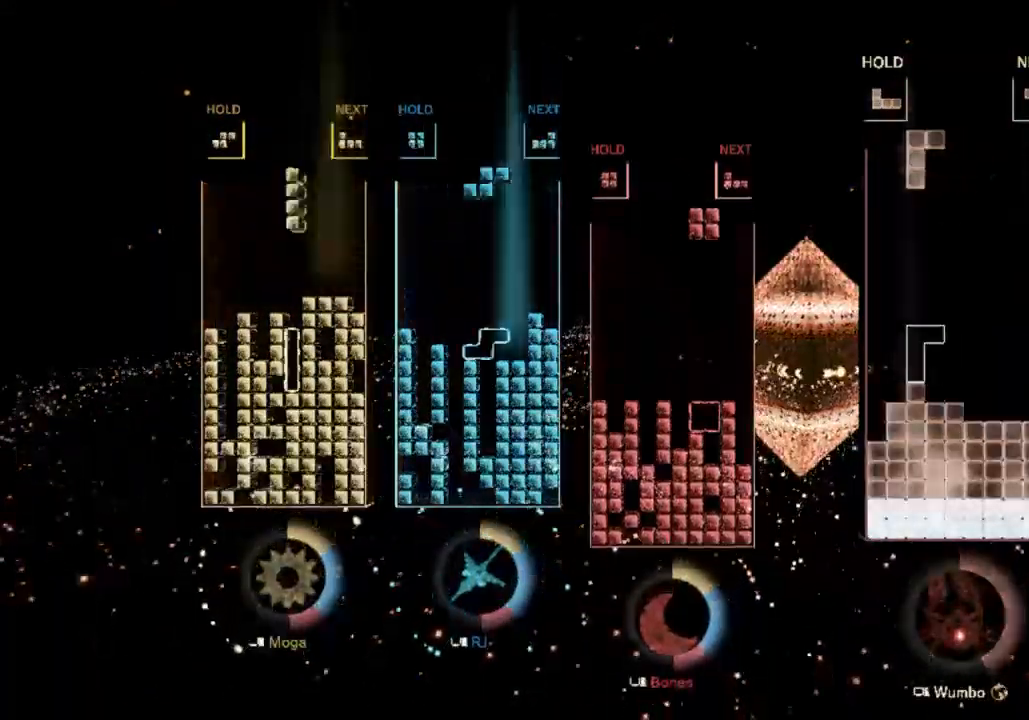
{"keys": ["d", "right"], "events": [[33, "d", "up"], [100, "s", "up"], [200, "down", "down"], [233, "left", "up"], [233, "right", "down"], [333, "d", "down"], [333, "down", "up"]]}
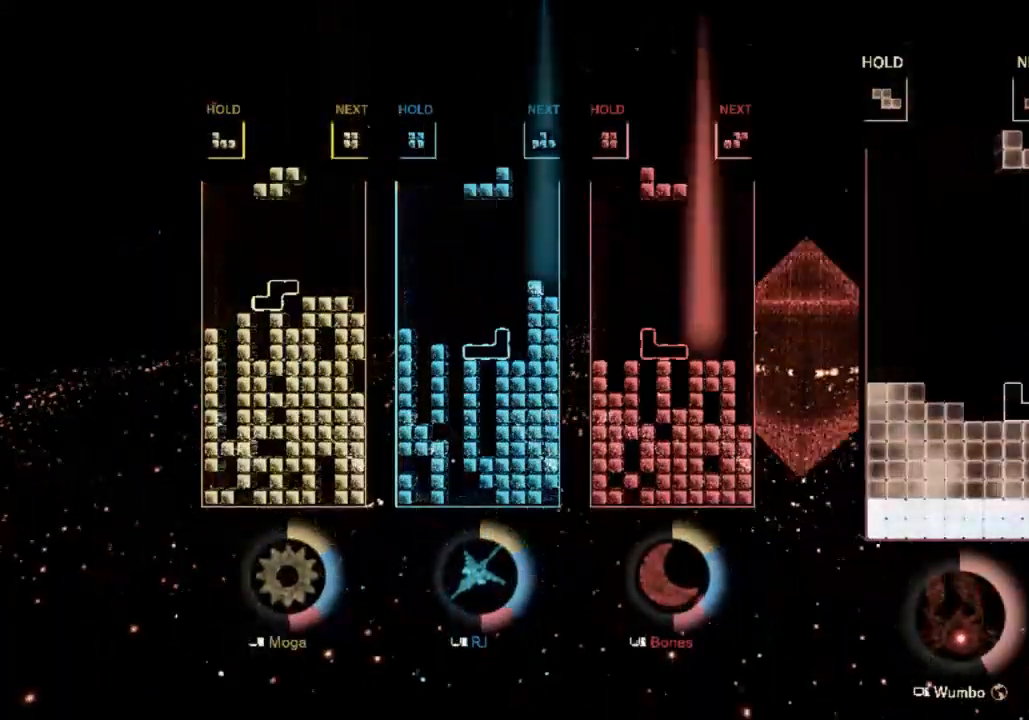
{"keys": [], "events": [[33, "d", "up"], [67, "right", "up"], [167, "a", "down"], [267, "a", "up"], [267, "down", "down"], [333, "down", "up"], [400, "right", "down"], [433, "right", "up"]]}
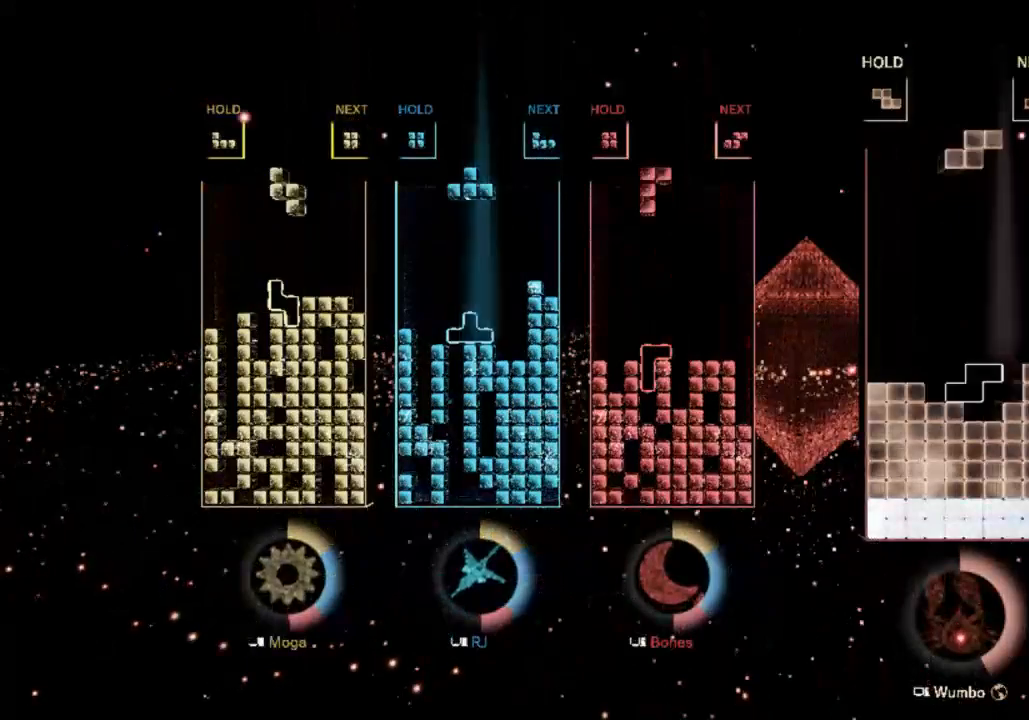
{"keys": ["d"], "events": [[33, "right", "down"], [67, "down", "down"], [133, "right", "up"], [233, "d", "down"], [233, "down", "up"], [267, "left", "down"], [367, "d", "up"], [367, "down", "down"], [400, "down", "up"], [400, "left", "up"], [467, "d", "down"]]}
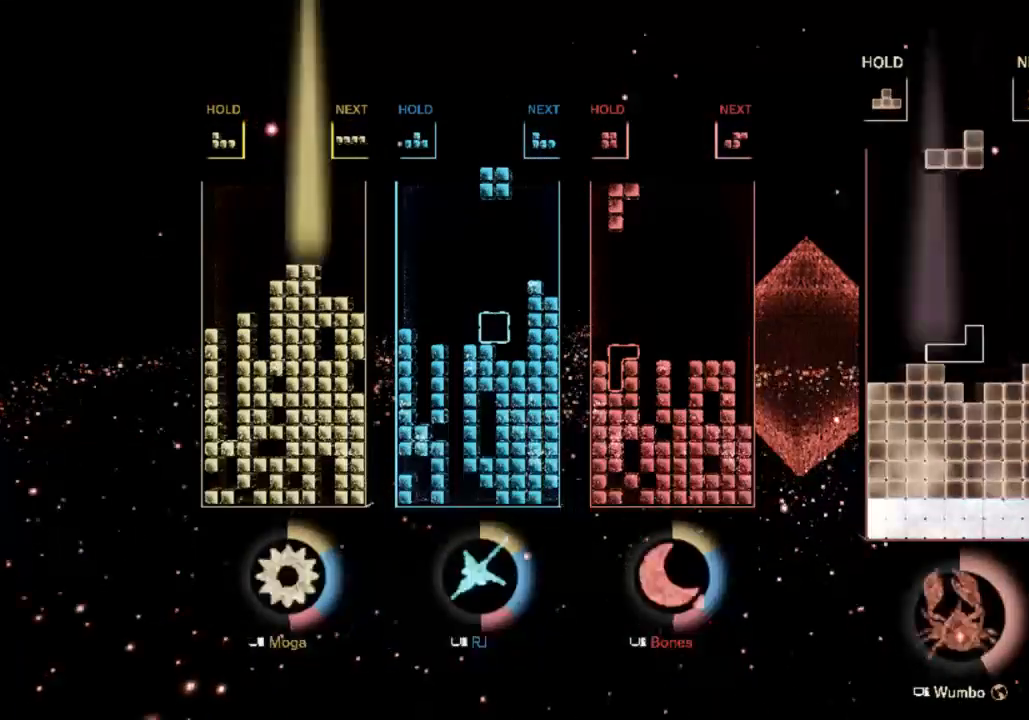
{"keys": ["s"], "events": [[67, "right", "down"], [67, "s", "down"], [100, "d", "up"], [100, "right", "up"], [133, "s", "up"], [233, "right", "down"], [233, "s", "down"], [300, "down", "down"], [333, "right", "up"], [333, "s", "up"], [367, "d", "down"], [433, "down", "up"], [467, "d", "up"], [467, "s", "down"]]}
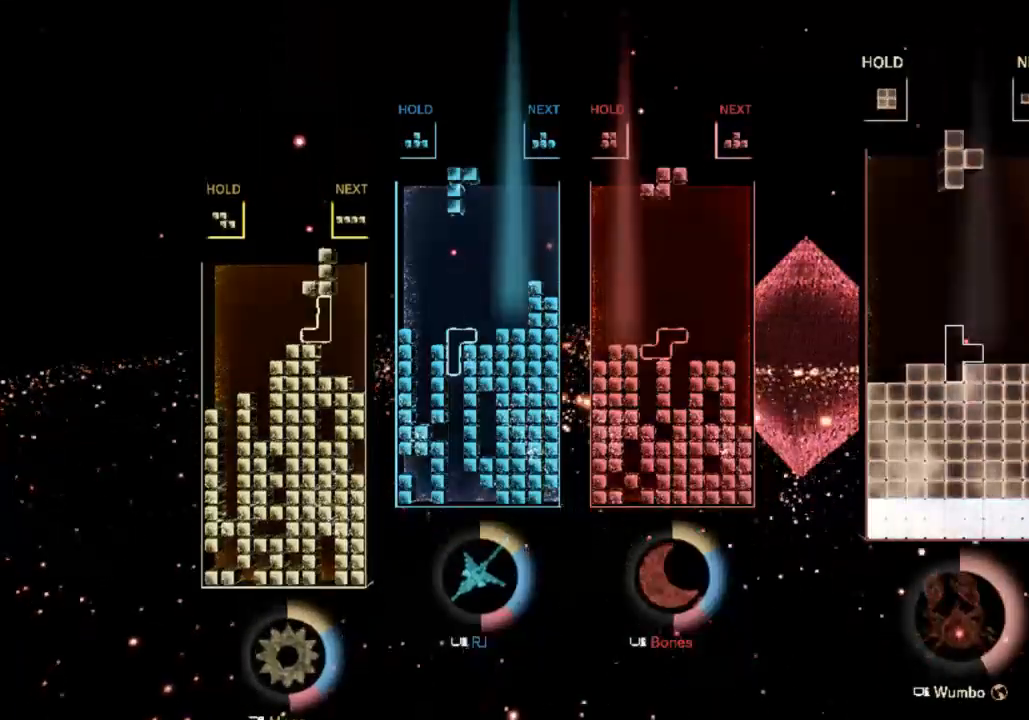
{"keys": ["left"], "events": [[33, "s", "up"], [100, "s", "down"], [167, "down", "down"], [200, "left", "down"], [200, "s", "up"], [267, "down", "up"], [300, "d", "down"], [433, "d", "up"]]}